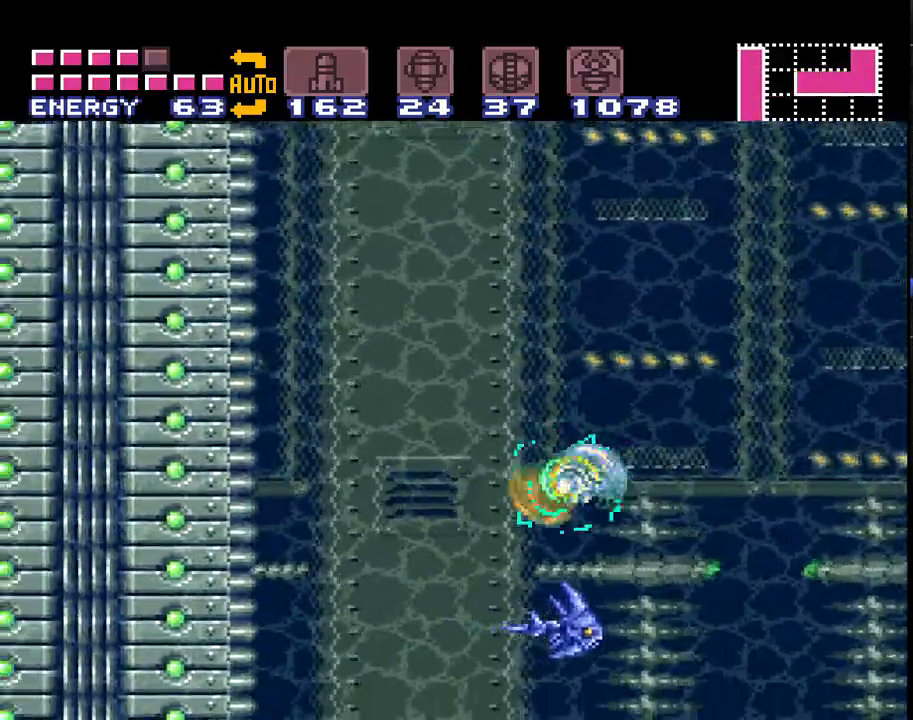
Gameplay with a controller (Nintendo layout); each line is a JSON object with the inputs held at the frame after it. "events" lists button and stick changes between this image and that frame as [ms after this image, input, new state], when the widget could be followed in between. Not read: L3 R3.
{"buttons": ["A", "B", "DPAD_RIGHT"], "events": [[150, "B", "down"], [200, "DPAD_LEFT", "up"], [400, "DPAD_RIGHT", "down"]]}
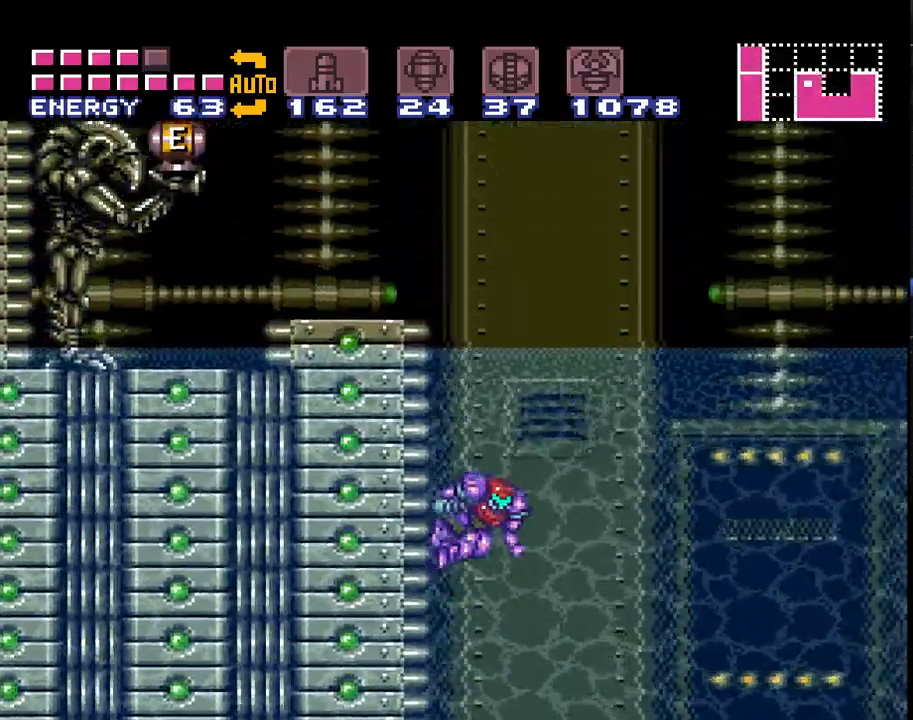
{"buttons": ["A", "B", "DPAD_LEFT"], "events": [[83, "DPAD_RIGHT", "up"], [233, "DPAD_LEFT", "down"]]}
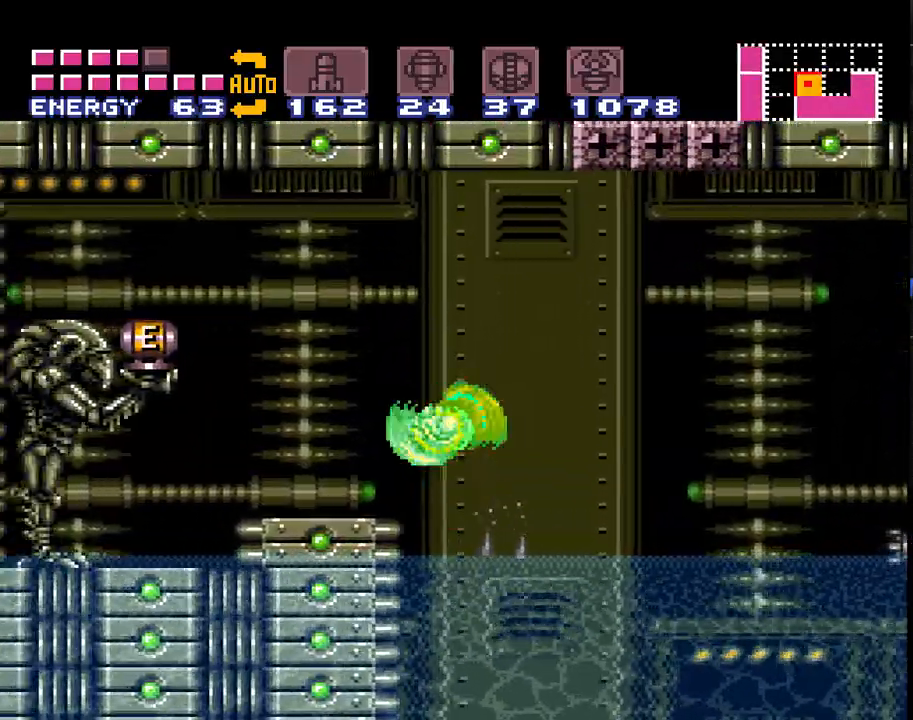
{"buttons": ["A", "DPAD_LEFT"], "events": [[117, "B", "up"]]}
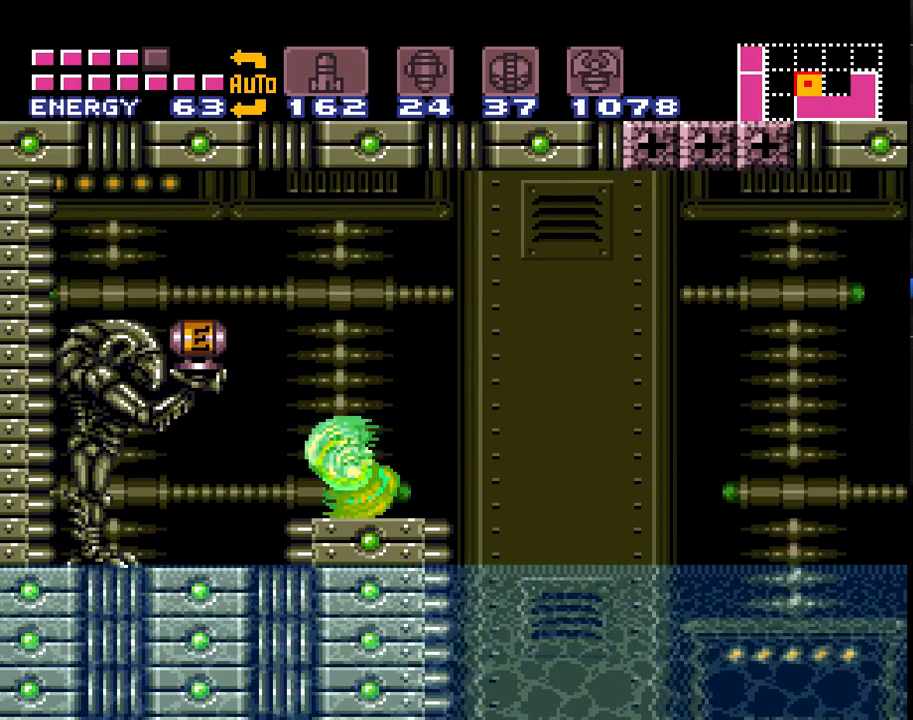
{"buttons": ["A", "DPAD_LEFT"], "events": [[50, "B", "down"], [217, "B", "up"]]}
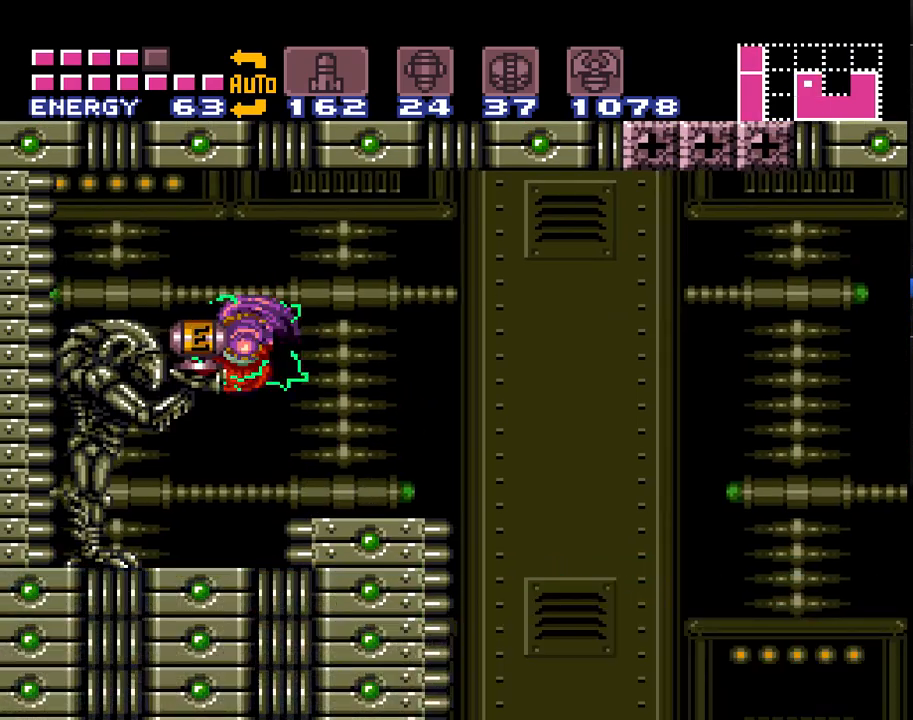
{"buttons": ["A", "DPAD_RIGHT"], "events": [[167, "DPAD_LEFT", "up"], [433, "DPAD_RIGHT", "down"]]}
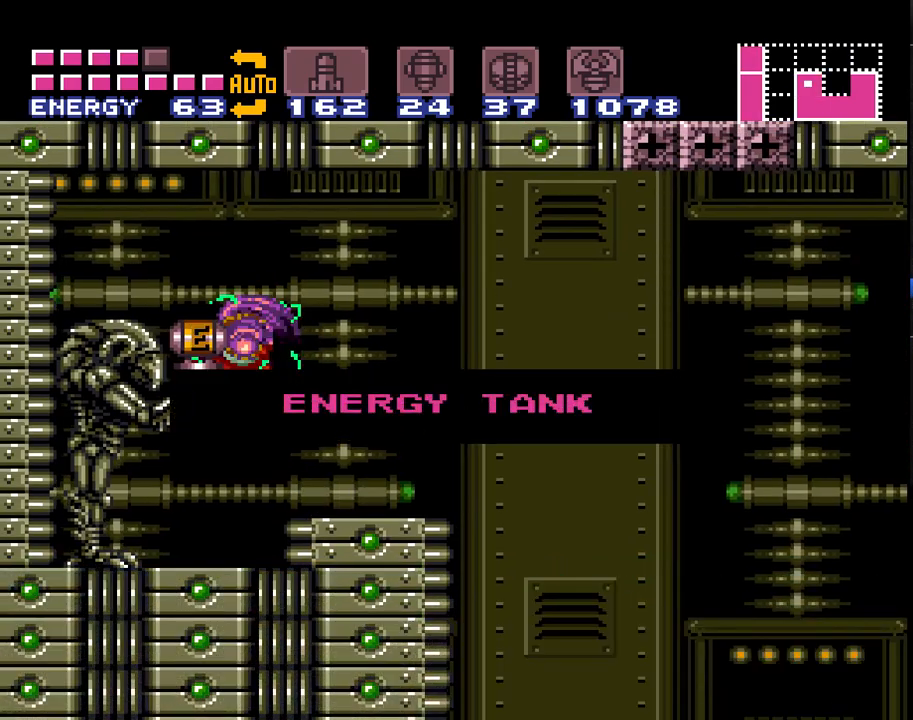
{"buttons": ["A", "DPAD_RIGHT"], "events": []}
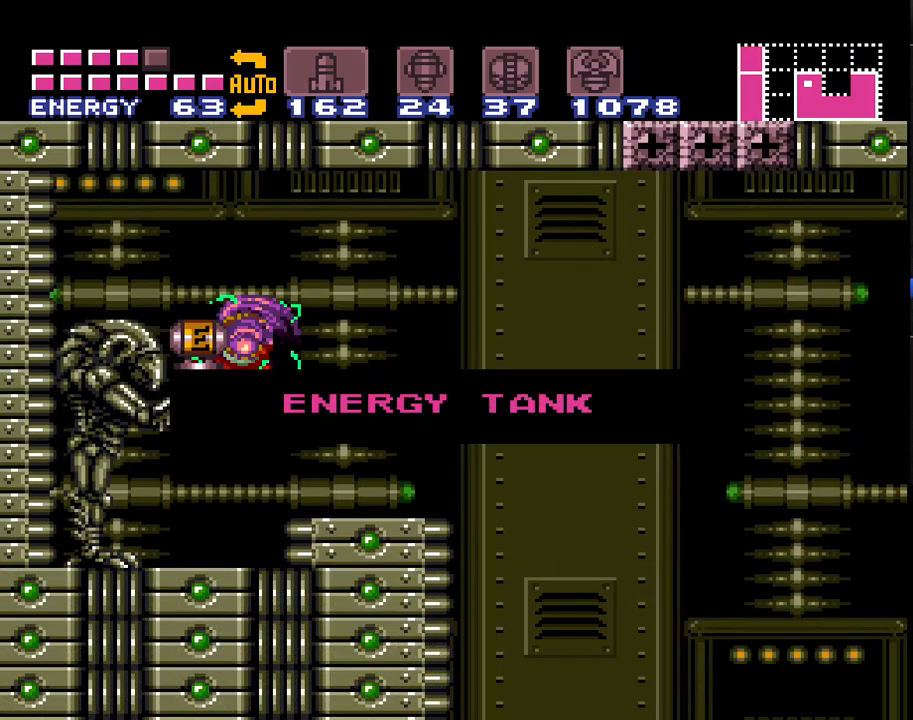
{"buttons": ["A", "DPAD_RIGHT"], "events": []}
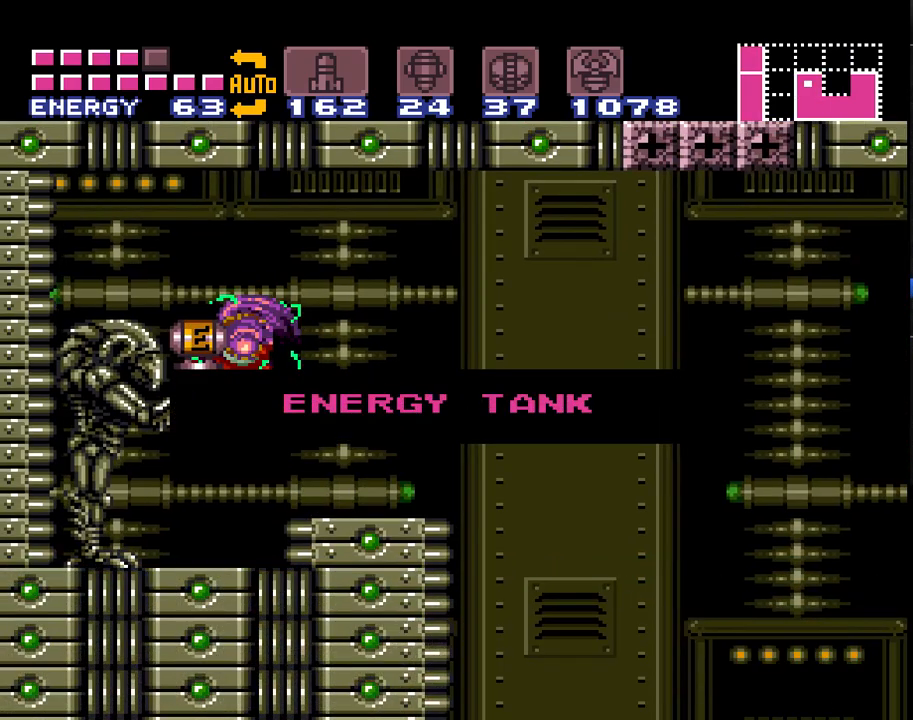
{"buttons": ["A", "DPAD_RIGHT"], "events": []}
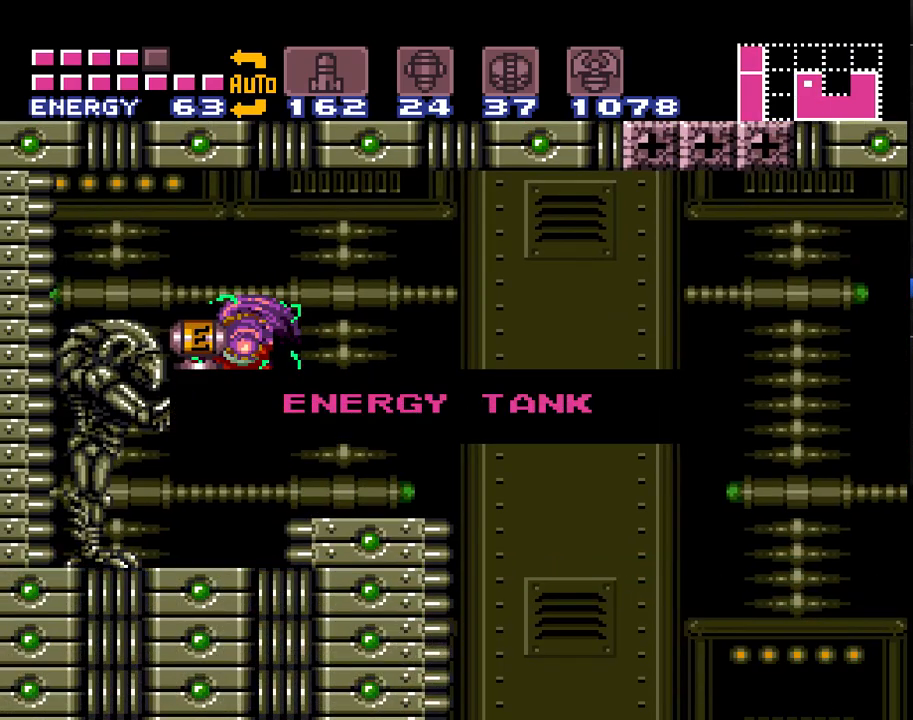
{"buttons": ["A", "DPAD_RIGHT"], "events": []}
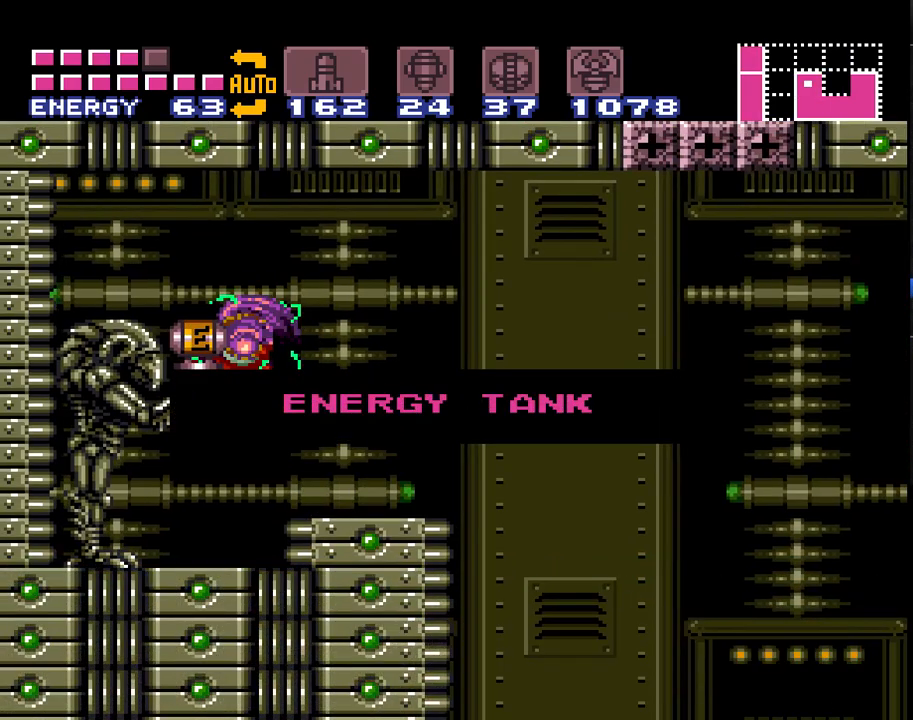
{"buttons": ["A", "DPAD_RIGHT"], "events": []}
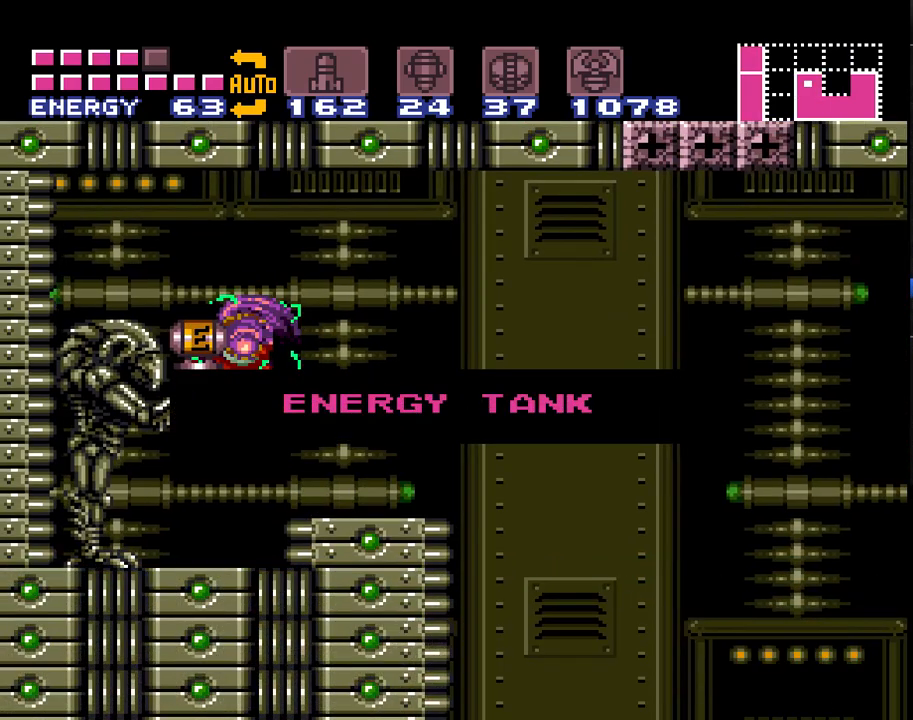
{"buttons": ["A", "DPAD_RIGHT"], "events": []}
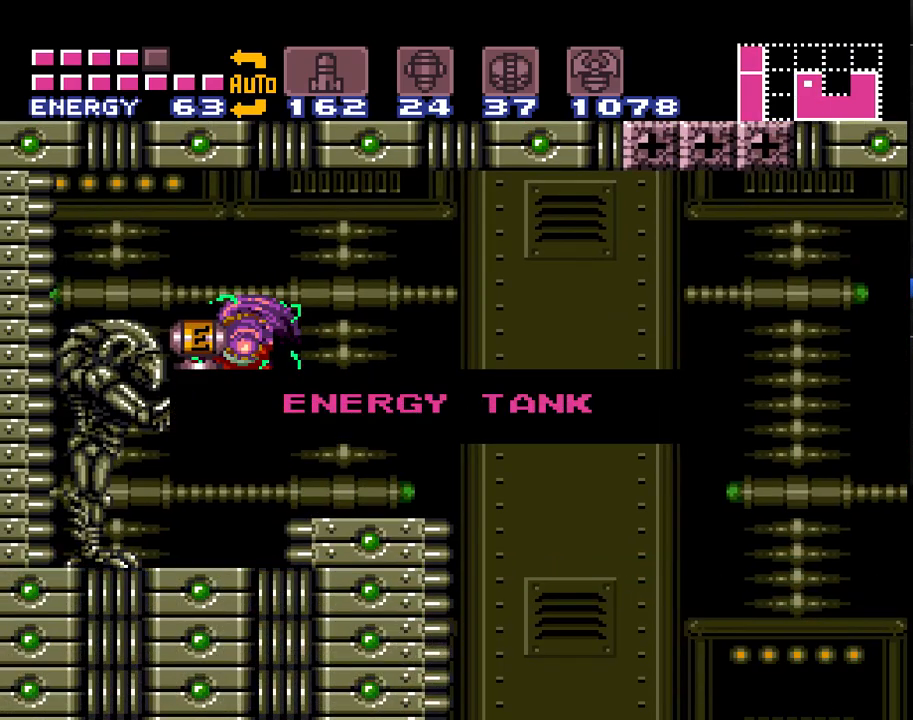
{"buttons": ["A", "DPAD_RIGHT"], "events": []}
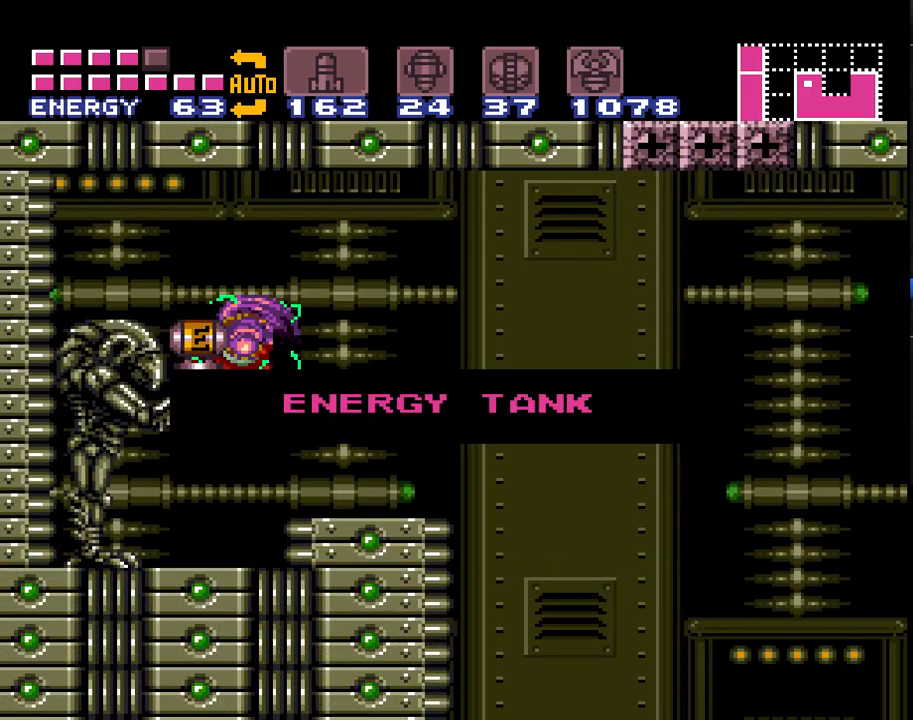
{"buttons": ["A", "Y", "DPAD_RIGHT"], "events": [[483, "Y", "down"]]}
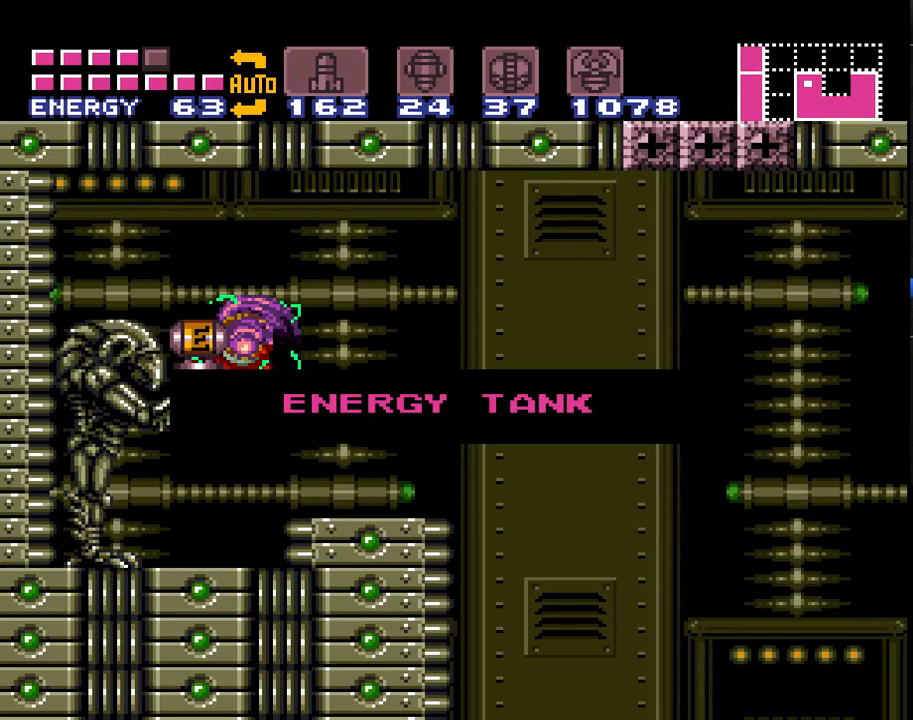
{"buttons": ["A", "Y", "DPAD_RIGHT"], "events": [[67, "Y", "up"], [133, "Y", "down"], [233, "Y", "up"], [333, "Y", "down"], [417, "Y", "up"], [483, "Y", "down"]]}
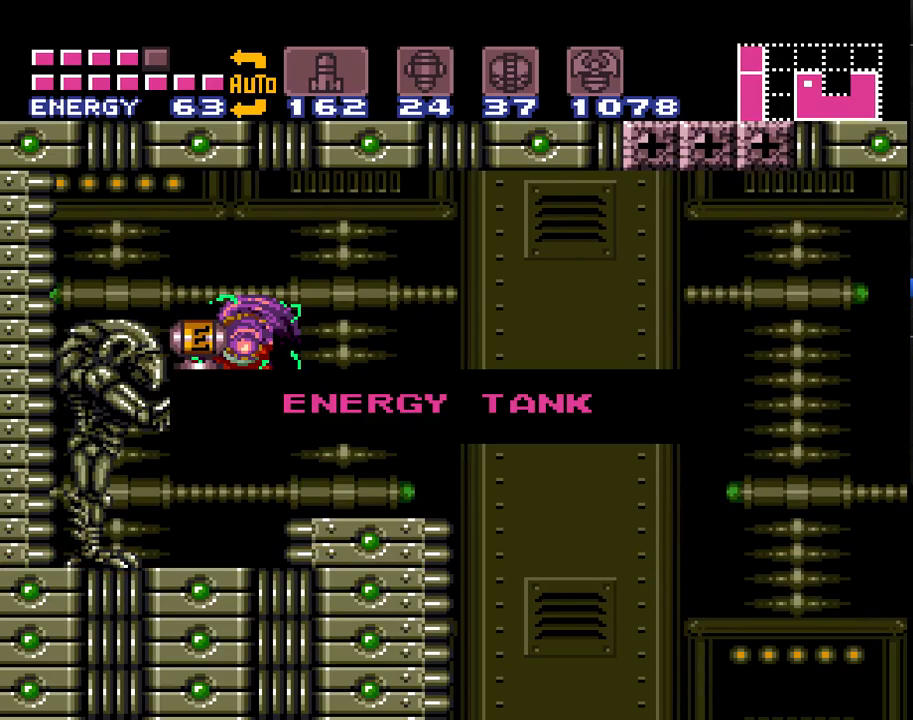
{"buttons": ["A", "Y", "DPAD_RIGHT"], "events": [[67, "Y", "up"], [167, "Y", "down"], [250, "Y", "up"], [317, "Y", "down"], [417, "Y", "up"], [500, "Y", "down"]]}
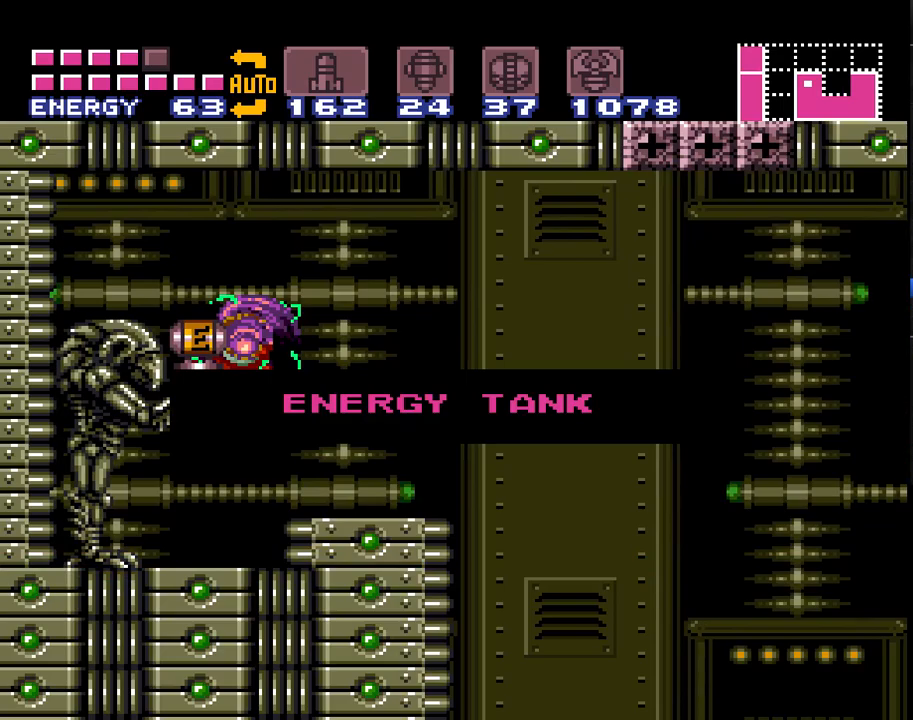
{"buttons": ["A", "DPAD_RIGHT"], "events": [[100, "Y", "up"], [200, "Y", "down"], [267, "Y", "up"], [350, "Y", "down"], [450, "Y", "up"]]}
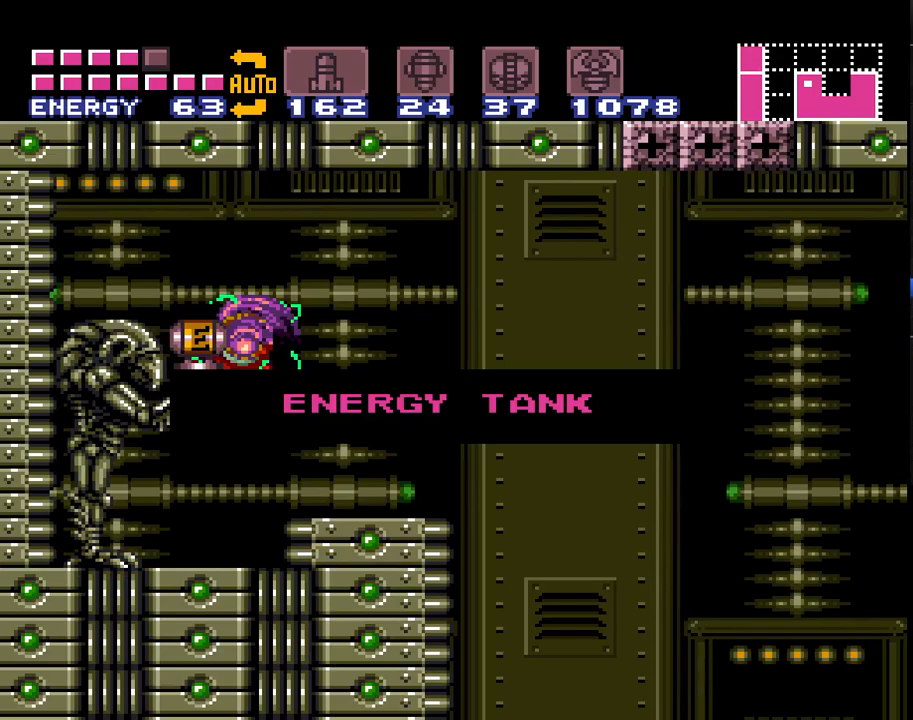
{"buttons": ["A", "DPAD_RIGHT"], "events": [[50, "Y", "down"], [100, "Y", "up"], [200, "Y", "down"], [300, "Y", "up"], [383, "Y", "down"], [483, "Y", "up"]]}
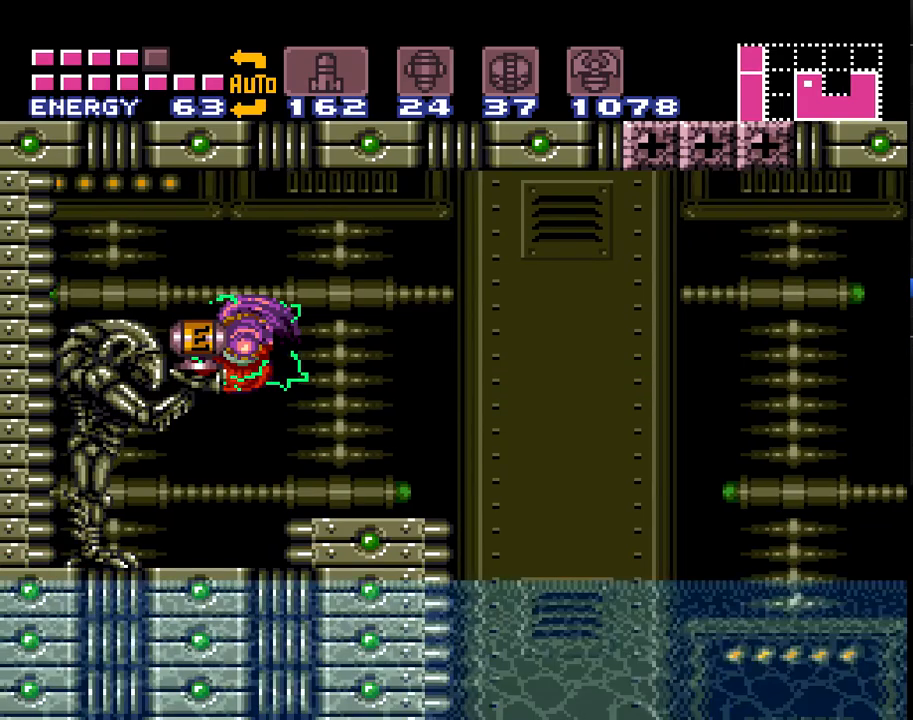
{"buttons": ["A"], "events": [[317, "DPAD_RIGHT", "up"], [383, "DPAD_LEFT", "down"], [500, "DPAD_LEFT", "up"]]}
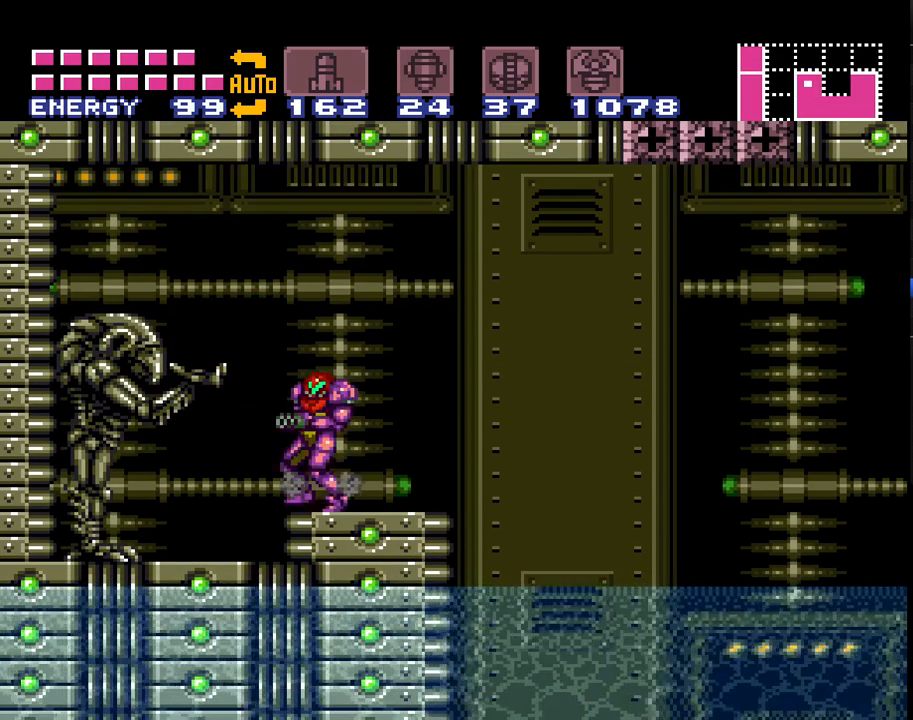
{"buttons": ["A", "DPAD_RIGHT"], "events": [[200, "DPAD_RIGHT", "down"]]}
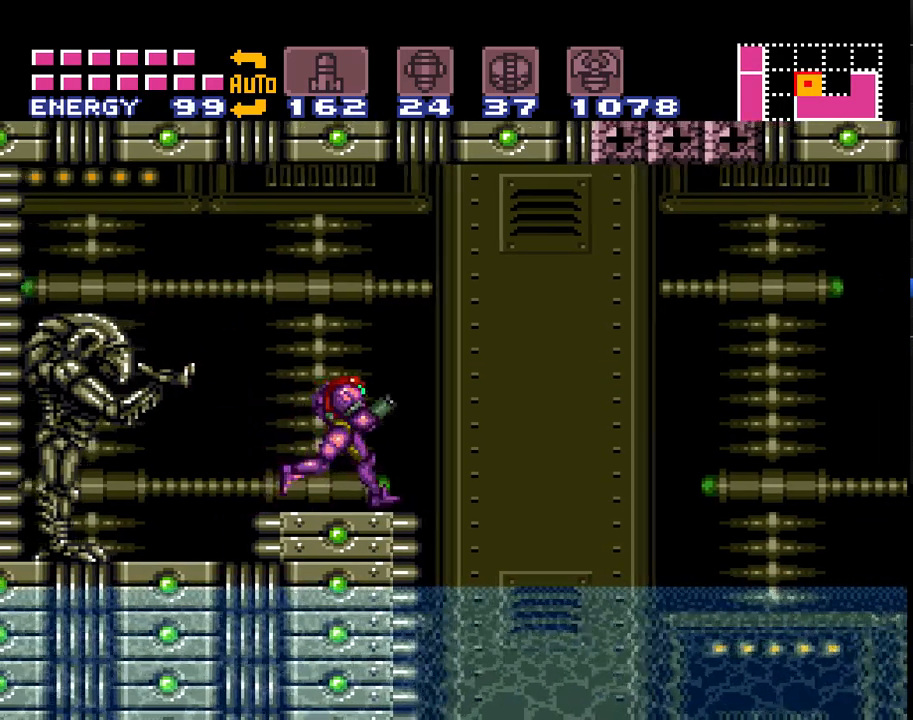
{"buttons": ["A", "DPAD_RIGHT"], "events": [[33, "B", "down"], [400, "B", "up"]]}
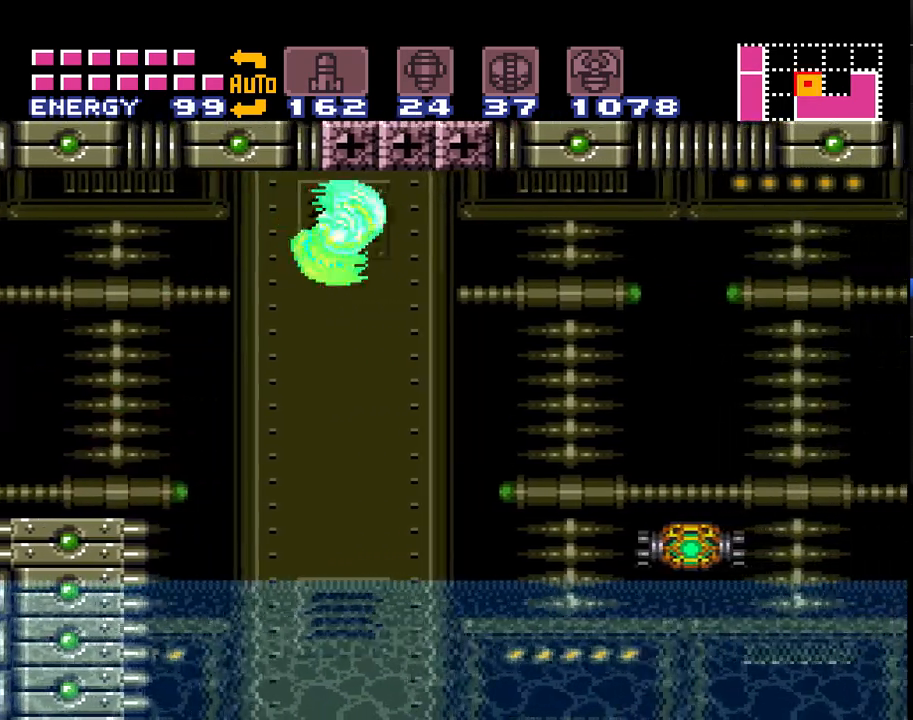
{"buttons": ["A", "B", "DPAD_RIGHT"], "events": [[317, "B", "down"]]}
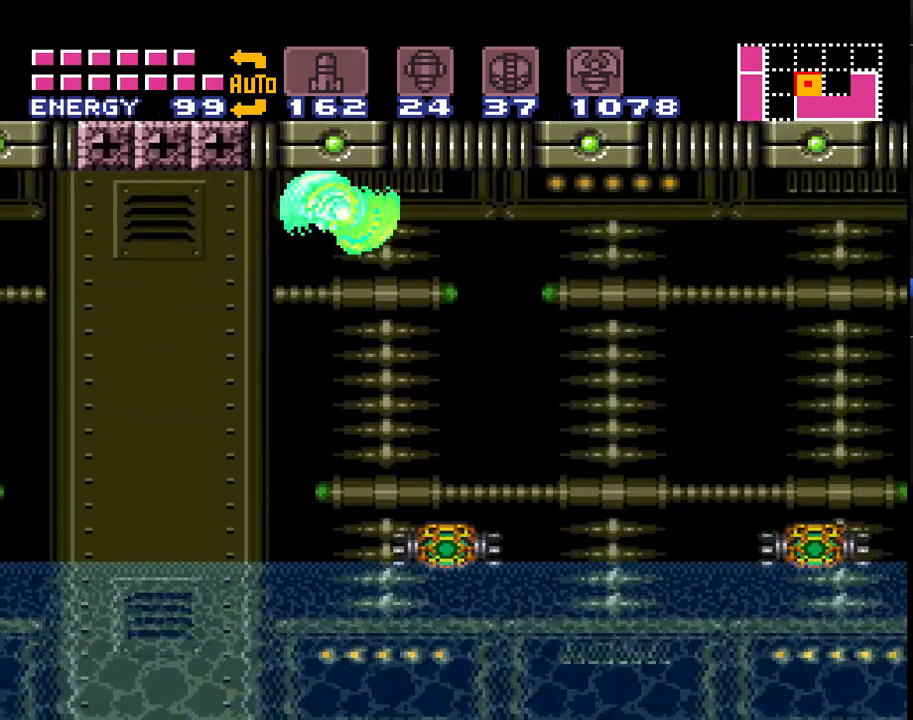
{"buttons": ["A", "B", "DPAD_RIGHT"], "events": [[100, "B", "up"], [467, "B", "down"]]}
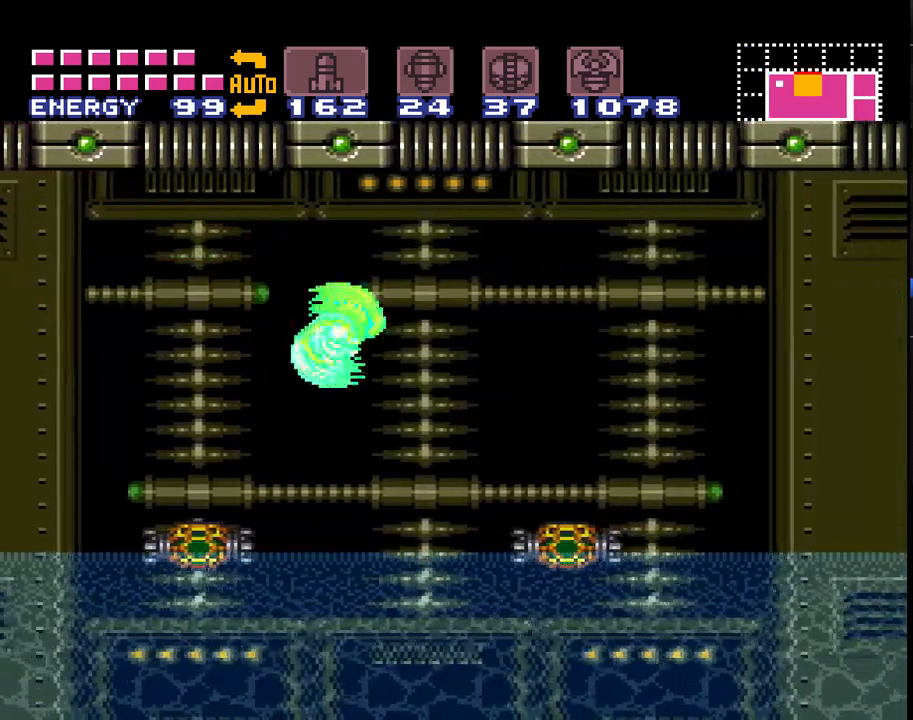
{"buttons": ["A", "DPAD_RIGHT"], "events": [[217, "B", "up"]]}
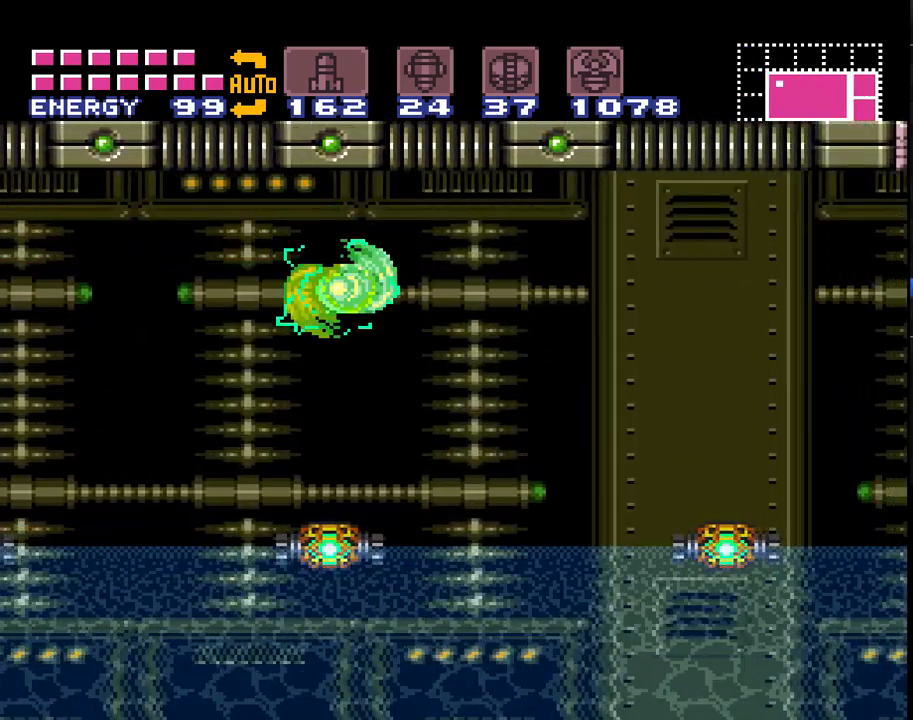
{"buttons": ["A", "DPAD_RIGHT"], "events": [[133, "B", "down"], [383, "B", "up"]]}
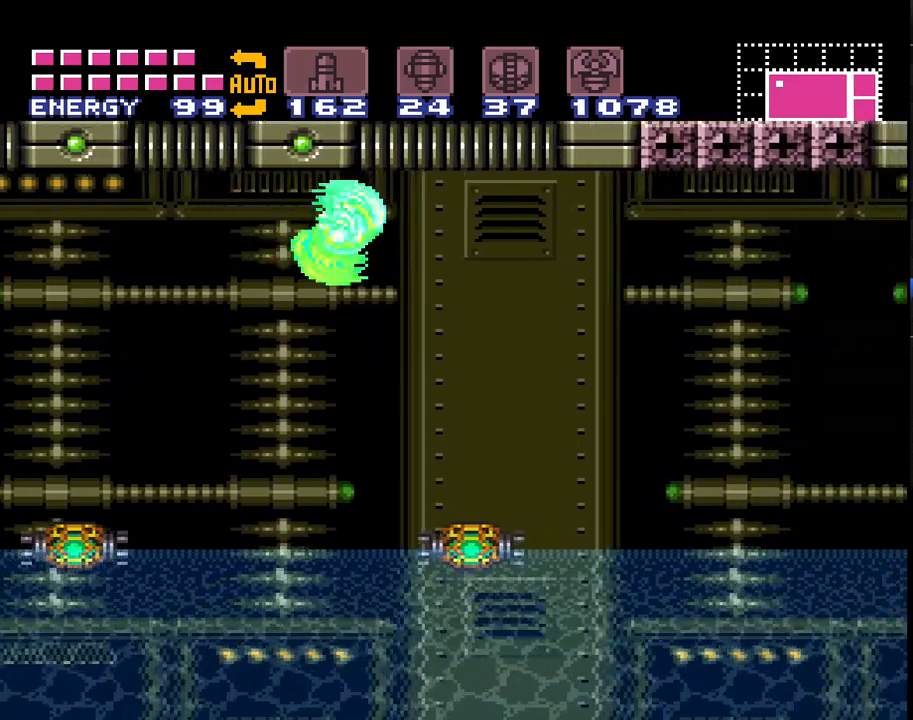
{"buttons": ["A", "DPAD_RIGHT"], "events": [[283, "B", "down"], [467, "B", "up"]]}
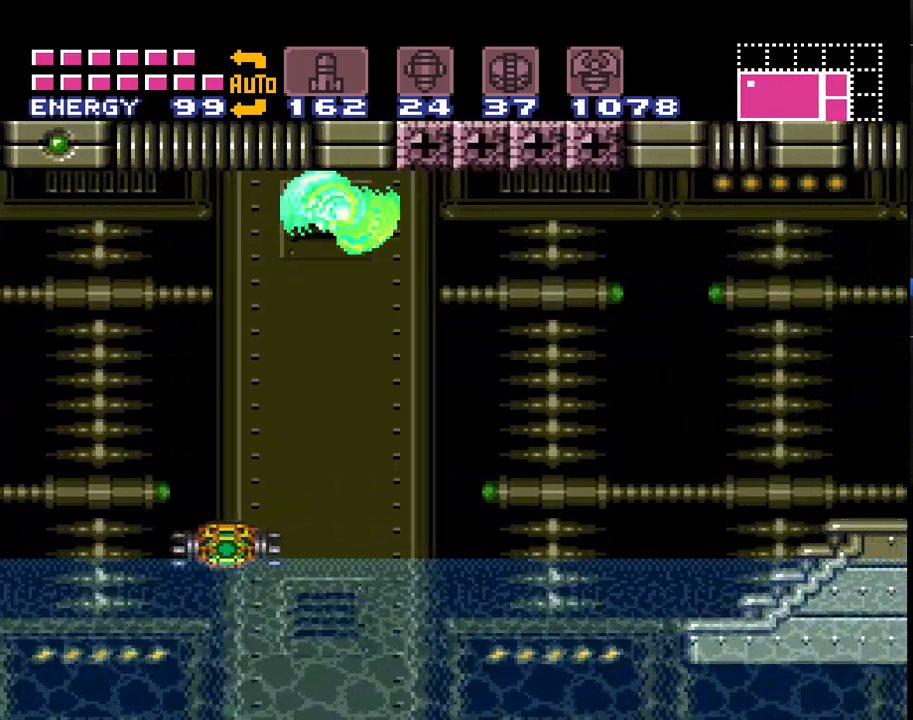
{"buttons": ["A", "B", "DPAD_RIGHT"], "events": [[483, "B", "down"]]}
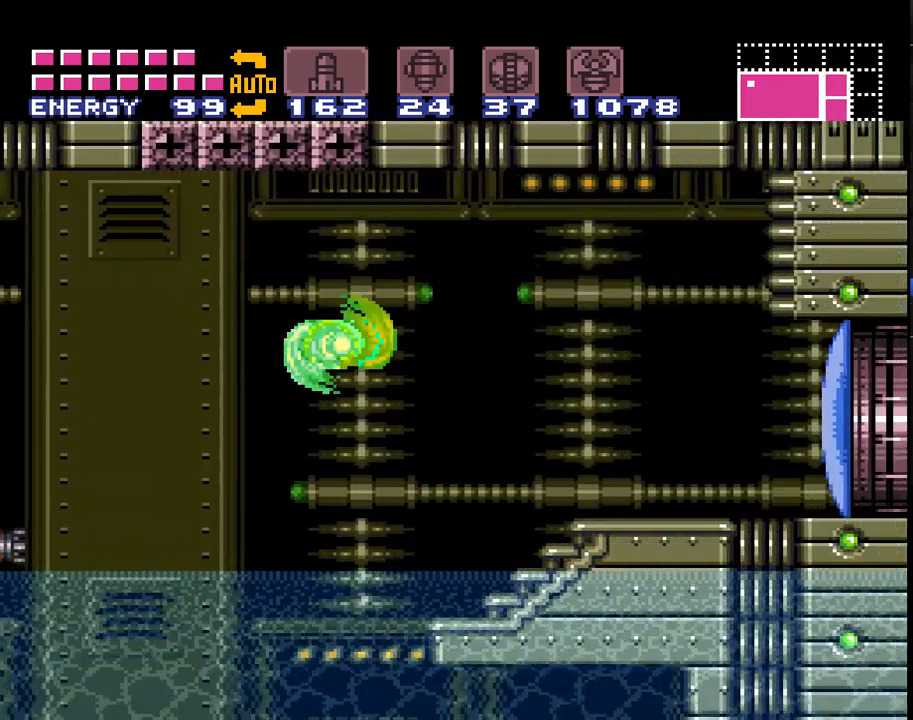
{"buttons": ["A", "DPAD_RIGHT"], "events": [[83, "B", "up"], [167, "A", "up"], [317, "A", "down"]]}
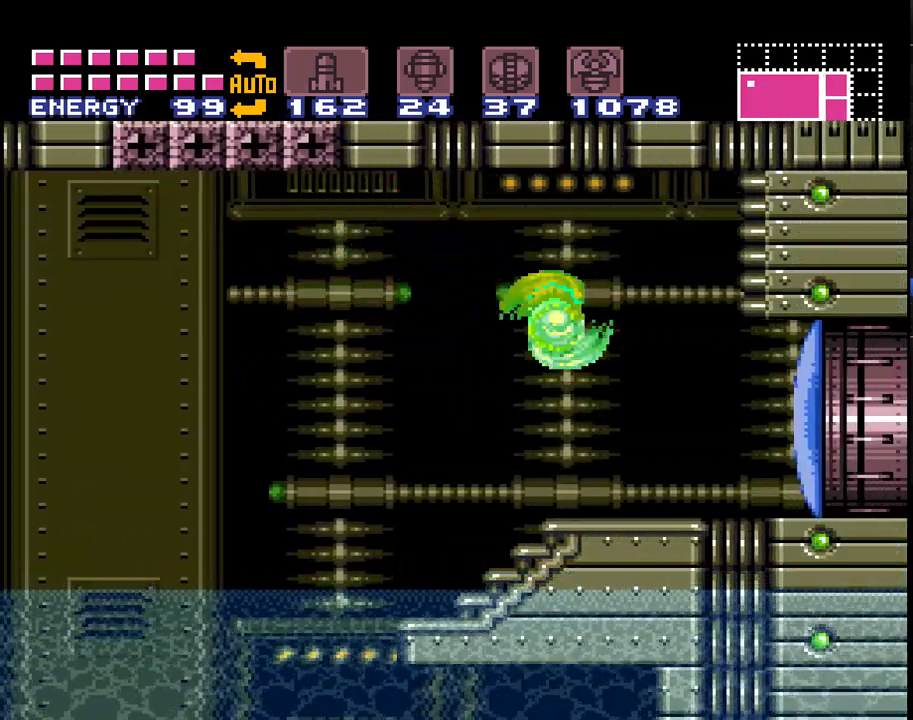
{"buttons": ["A", "DPAD_RIGHT"], "events": [[83, "Y", "down"], [183, "Y", "up"], [317, "A", "up"], [350, "A", "down"]]}
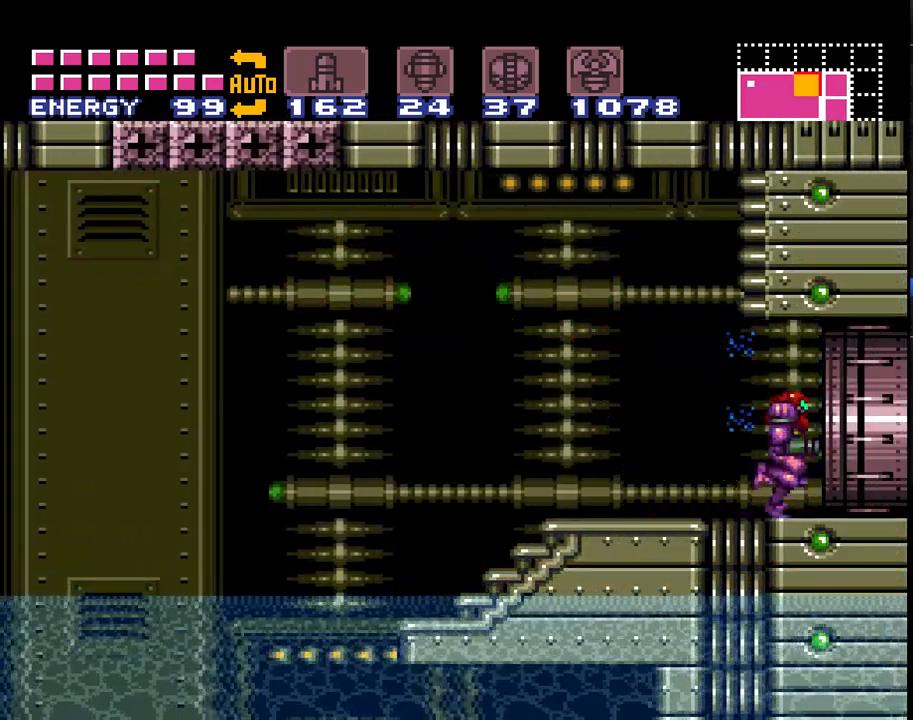
{"buttons": ["A", "DPAD_RIGHT"], "events": []}
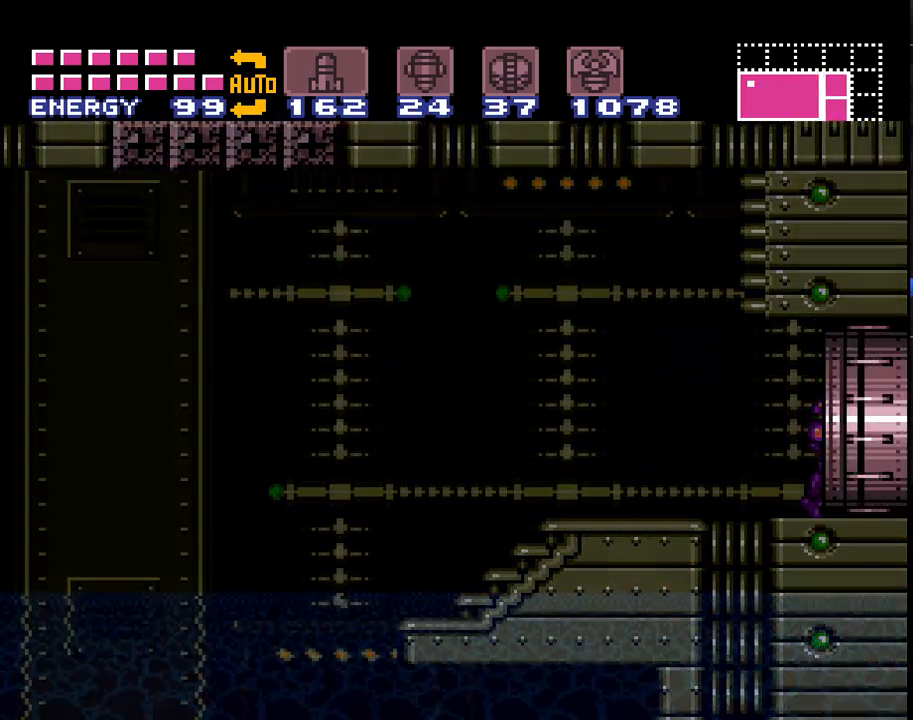
{"buttons": ["A", "DPAD_RIGHT"], "events": [[217, "DPAD_RIGHT", "up"], [367, "DPAD_RIGHT", "down"]]}